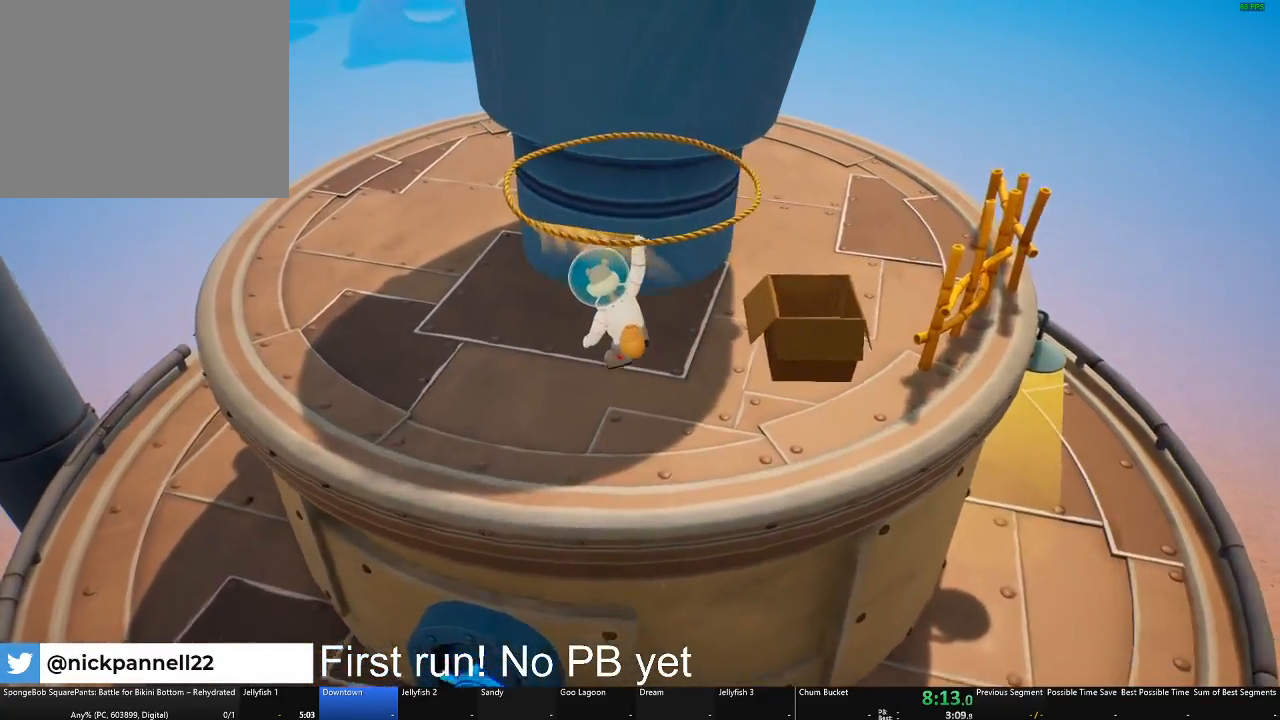
Gameplay with a controller (Xbox layout); each line is a JSON object with the inputs held at the frame after it. "button_events" lists button changes between this image and that frame as [ms after this image, input, new state], when the widget could be followed in between (sticks are given only as held states).
{"buttons": ["L2"], "left_stick": "down-left", "right_stick": "right", "button_events": []}
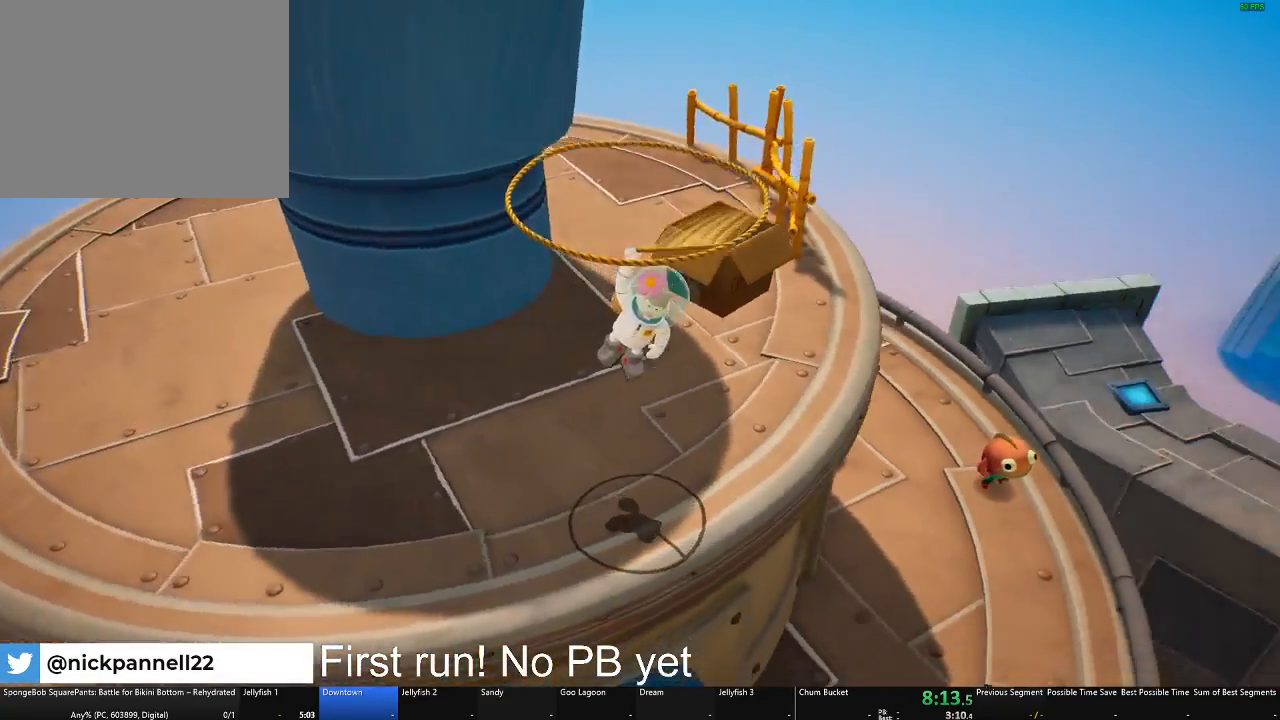
{"buttons": ["L2"], "left_stick": "up-left", "right_stick": "right", "button_events": []}
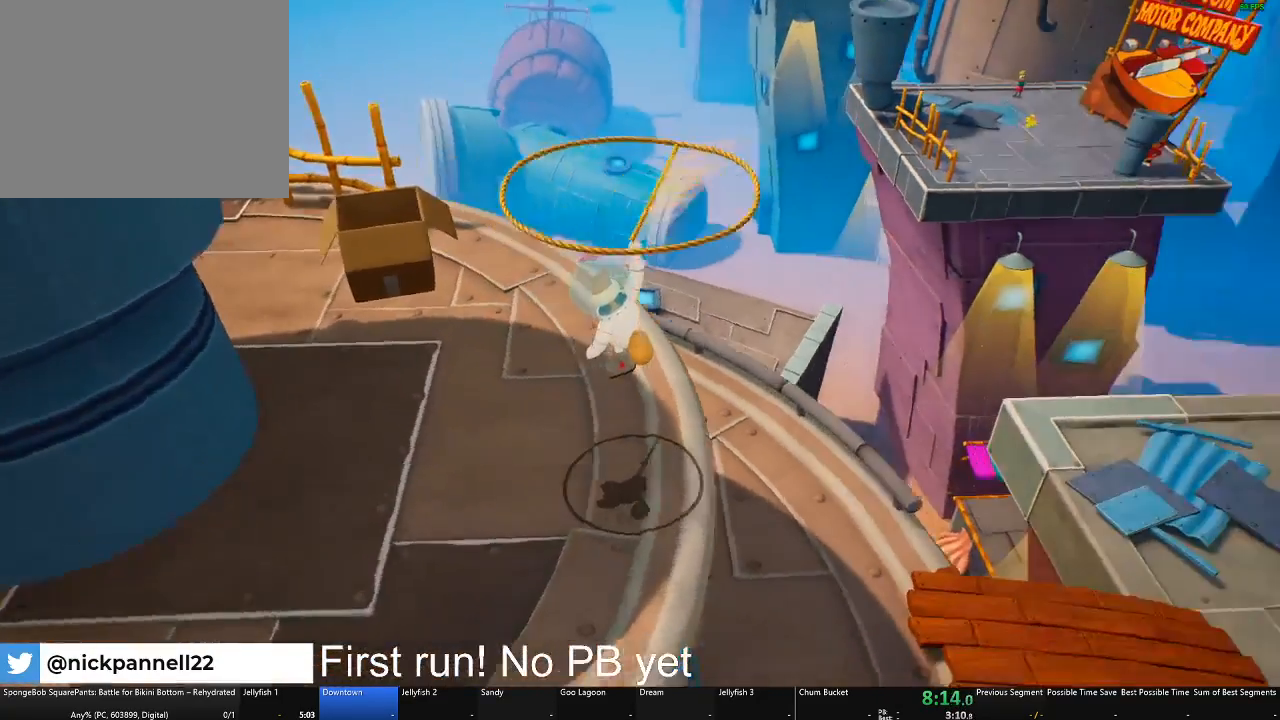
{"buttons": ["L2"], "left_stick": "up-left", "right_stick": "center", "button_events": []}
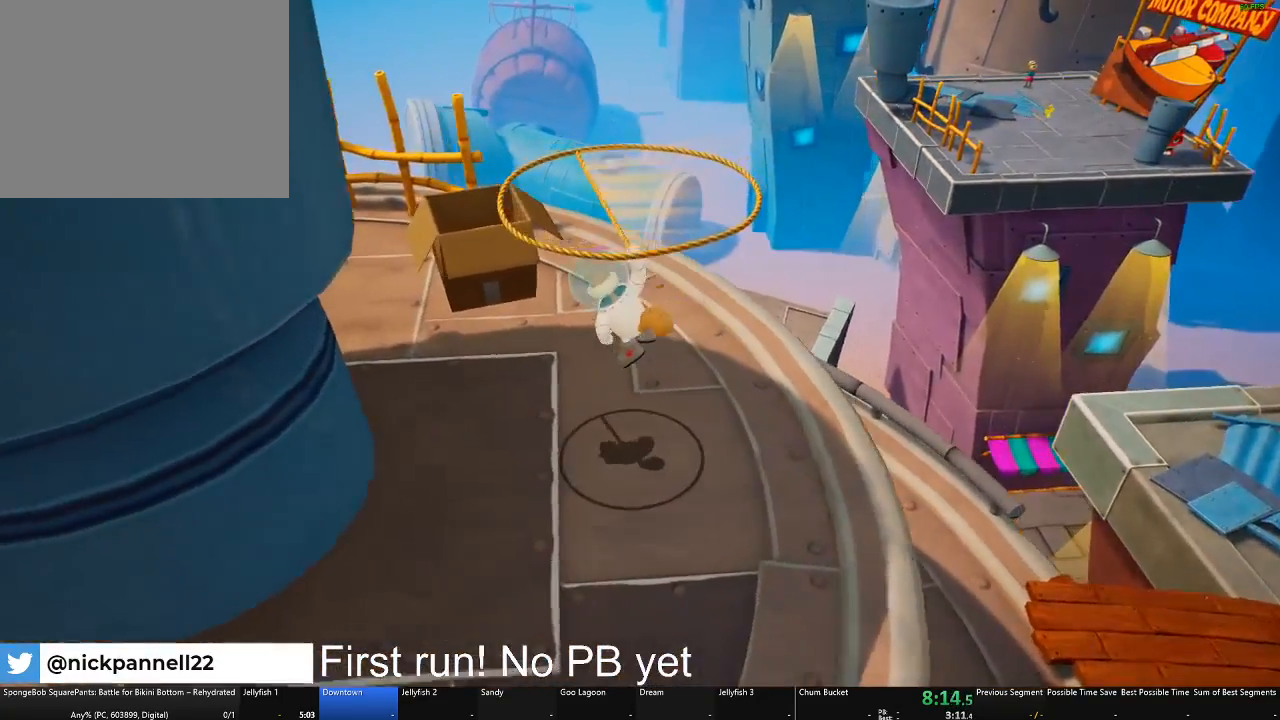
{"buttons": ["L2"], "left_stick": "center", "right_stick": "center", "button_events": []}